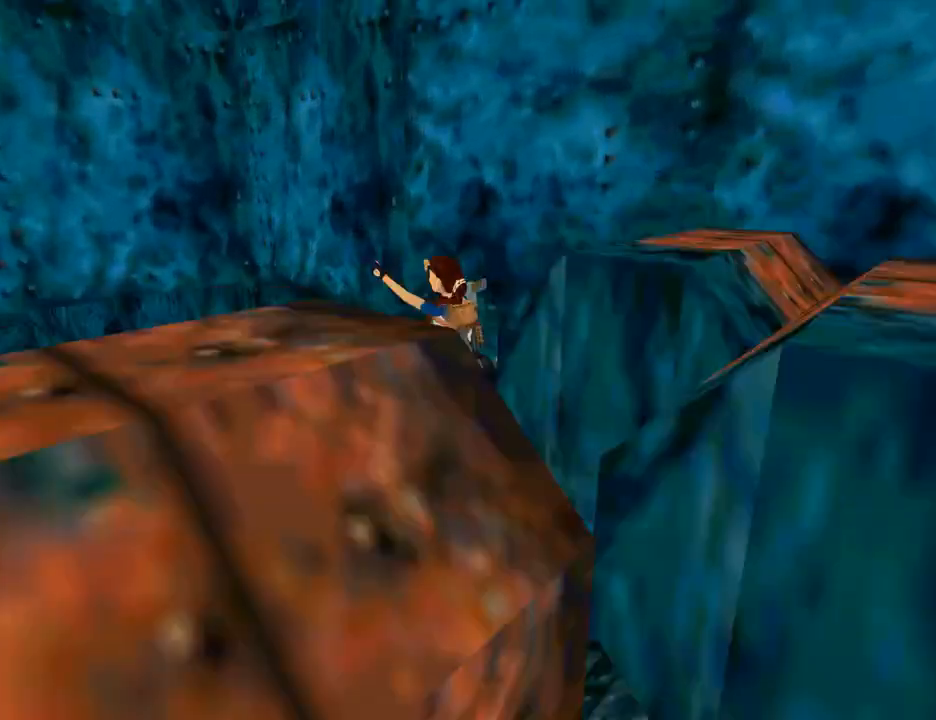
Gameplay with a controller (PlayStation layout); each line is a JSON object with the inputs held at the frame after it. "events" lists button and stick changes between this image and that frame as [ms after this image, input, new state], when the widget could be followed in between. Not read: L2 R2.
{"buttons": ["SQUARE", "DPAD_RIGHT"], "left_stick": "center", "right_stick": "center", "events": [[67, "DPAD_RIGHT", "down"], [267, "DPAD_UP", "up"]]}
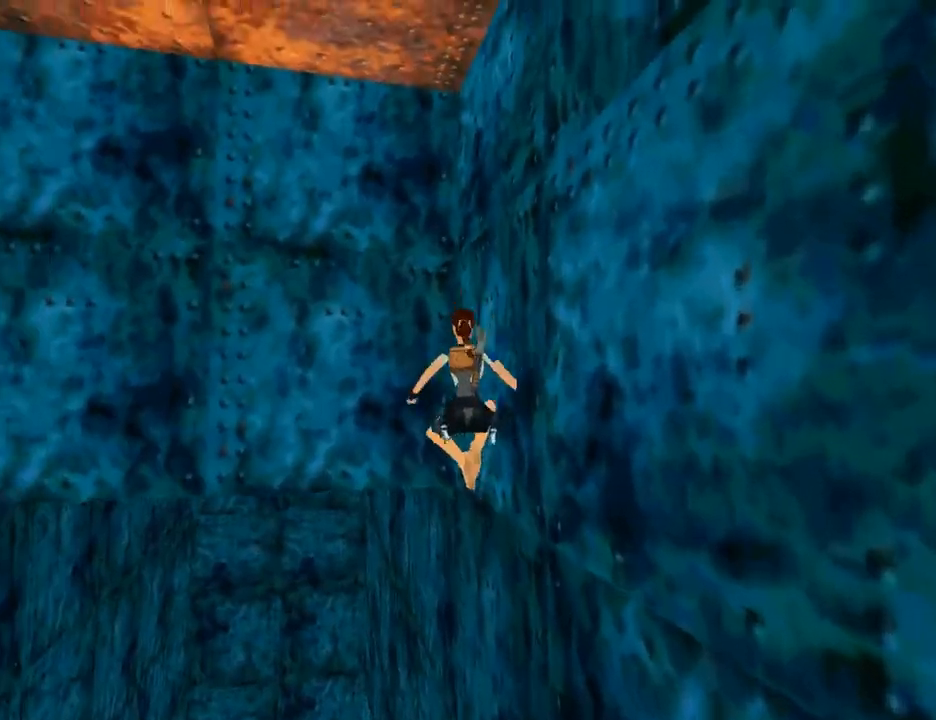
{"buttons": ["DPAD_RIGHT"], "left_stick": "center", "right_stick": "center", "events": [[233, "SQUARE", "up"]]}
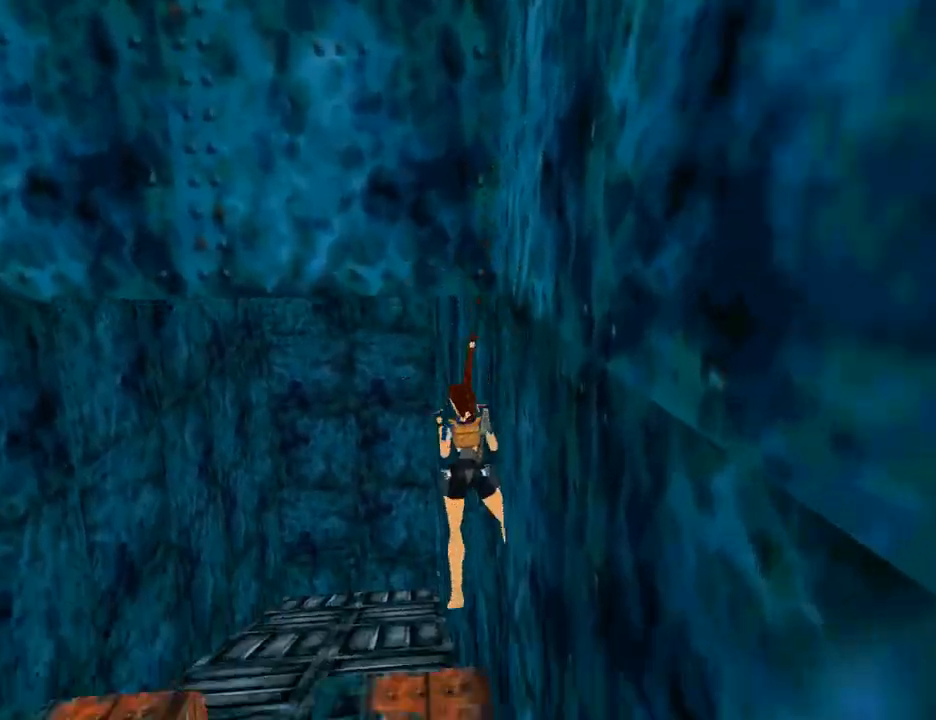
{"buttons": ["SQUARE"], "left_stick": "center", "right_stick": "center", "events": [[167, "DPAD_RIGHT", "up"], [200, "DPAD_UP", "down"], [467, "DPAD_UP", "up"], [500, "SQUARE", "down"]]}
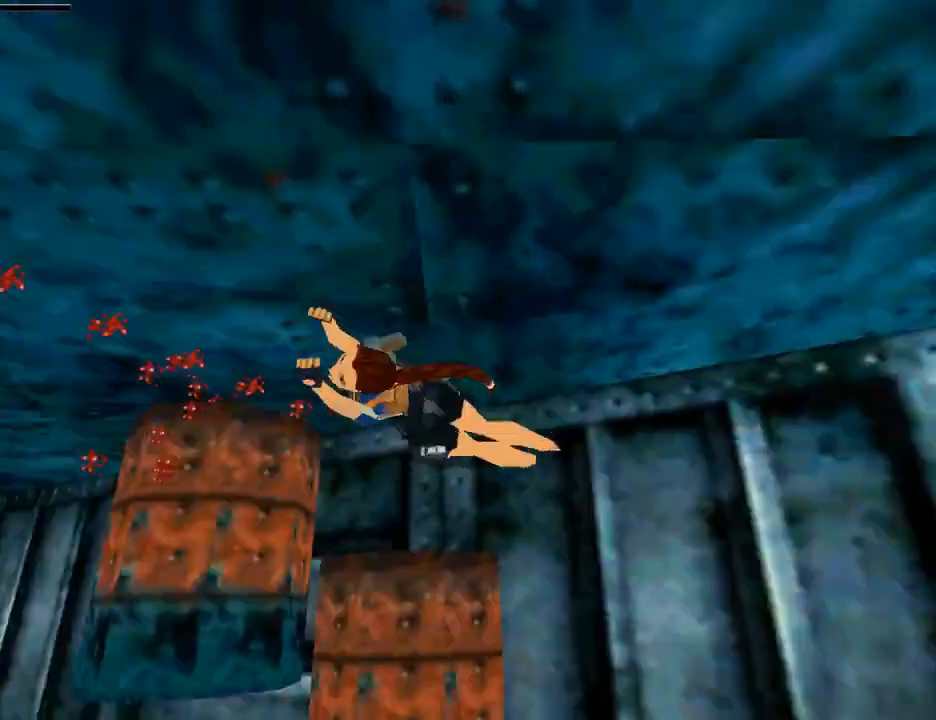
{"buttons": [], "left_stick": "center", "right_stick": "center", "events": [[133, "SQUARE", "up"]]}
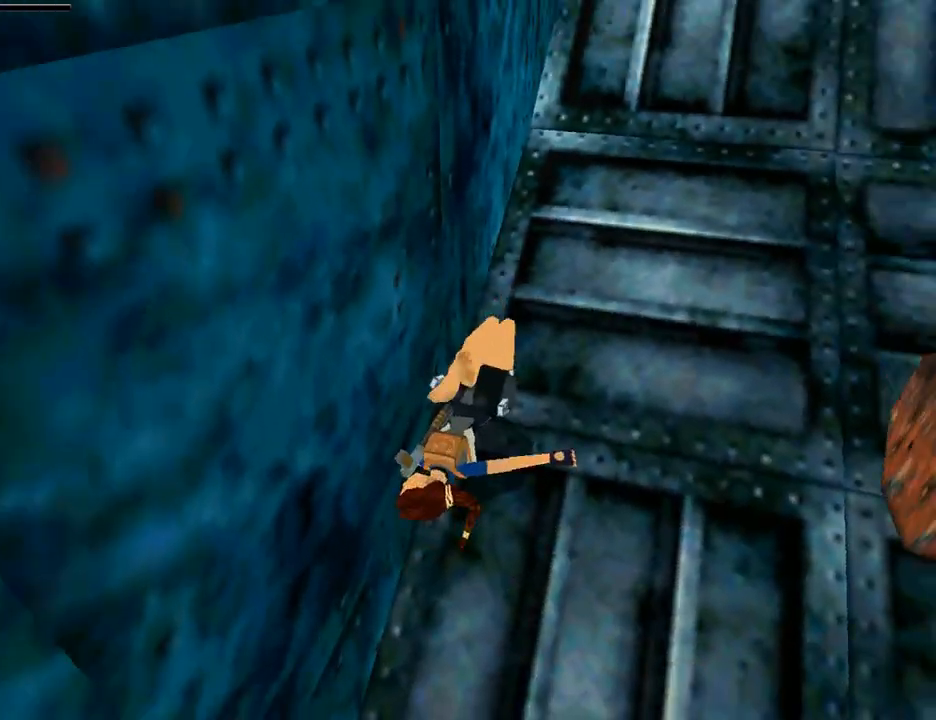
{"buttons": [], "left_stick": "center", "right_stick": "center", "events": [[33, "CROSS", "down"], [167, "CROSS", "up"], [233, "CROSS", "down"], [467, "CROSS", "up"]]}
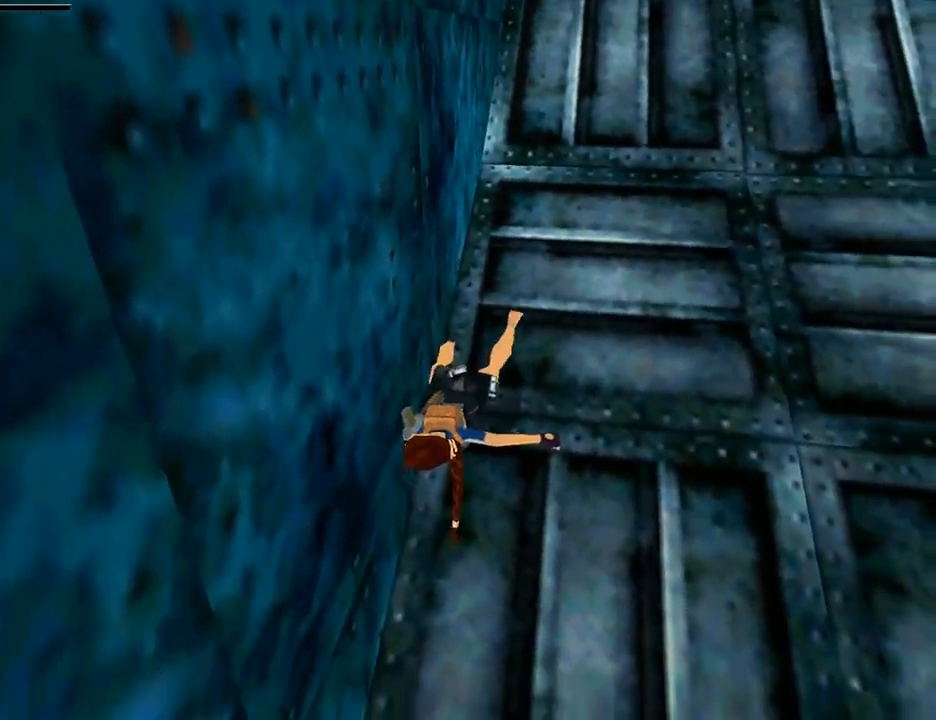
{"buttons": ["CROSS"], "left_stick": "center", "right_stick": "center", "events": [[33, "CROSS", "down"], [200, "CROSS", "up"], [267, "CROSS", "down"], [400, "CROSS", "up"], [467, "CROSS", "down"]]}
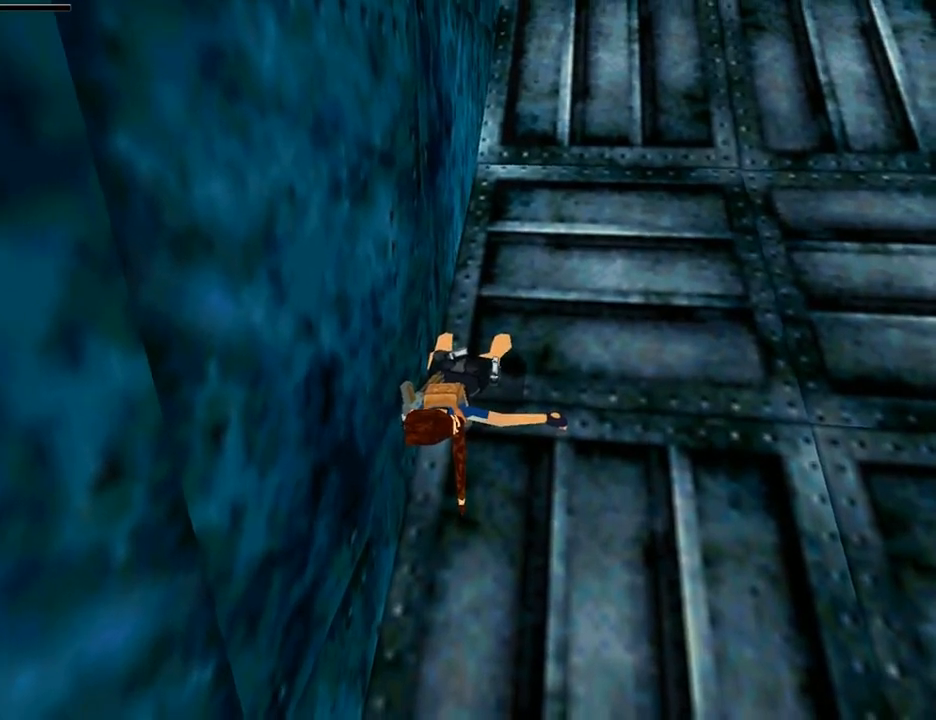
{"buttons": [], "left_stick": "center", "right_stick": "center", "events": [[100, "CROSS", "up"], [167, "CROSS", "down"], [300, "CROSS", "up"], [367, "CROSS", "down"], [467, "CROSS", "up"]]}
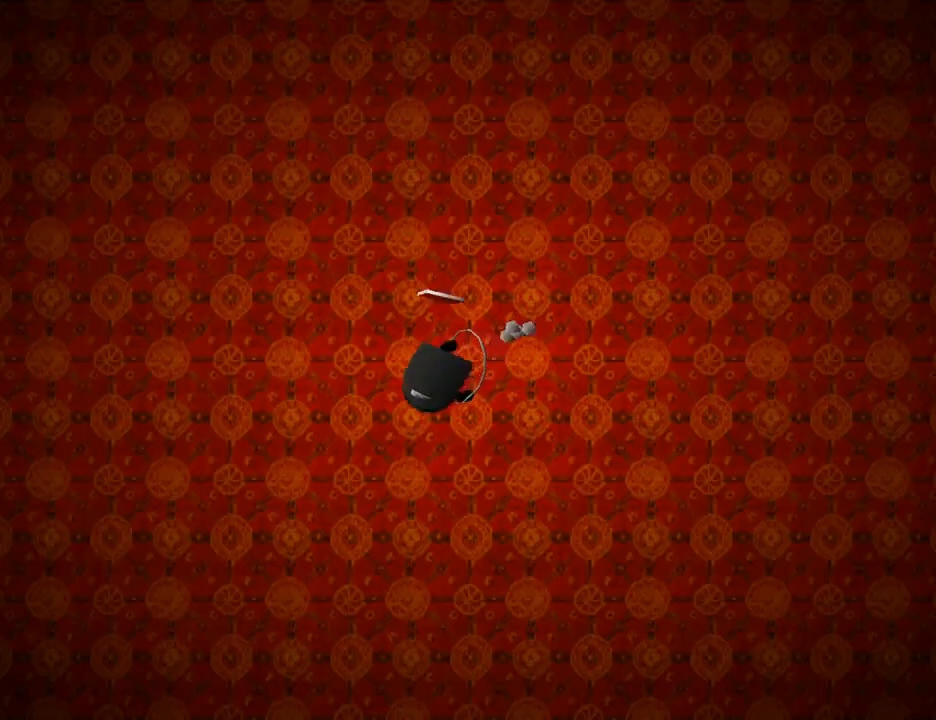
{"buttons": ["CROSS"], "left_stick": "center", "right_stick": "center", "events": [[33, "CROSS", "down"], [133, "CROSS", "up"], [233, "CROSS", "down"], [367, "CROSS", "up"], [433, "CROSS", "down"]]}
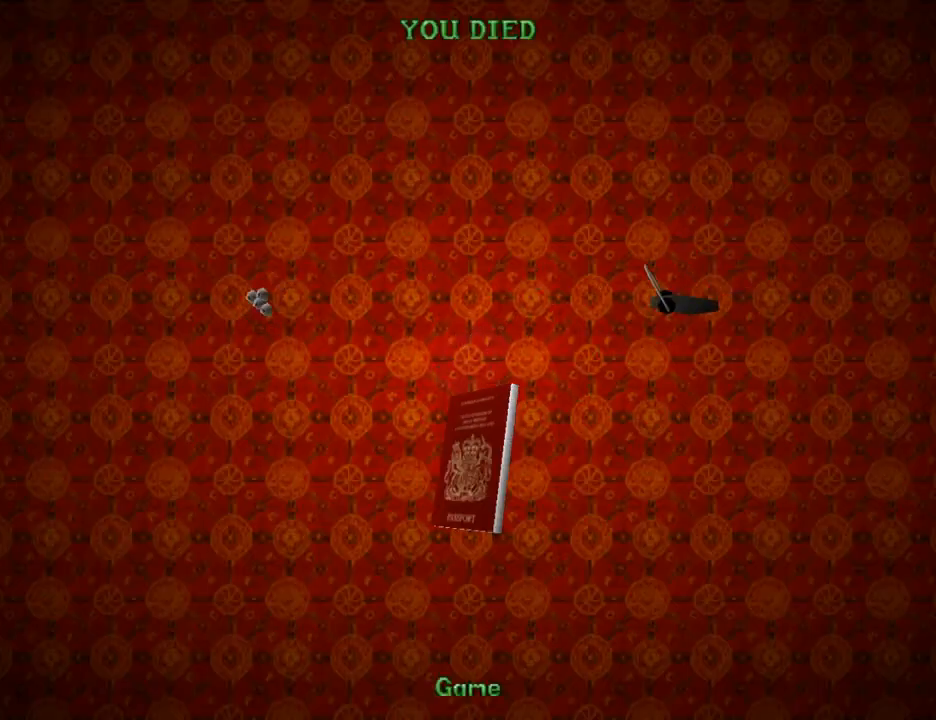
{"buttons": [], "left_stick": "center", "right_stick": "center", "events": [[33, "CROSS", "up"], [133, "CROSS", "down"], [267, "CROSS", "up"], [300, "CROSS", "down"], [433, "CROSS", "up"]]}
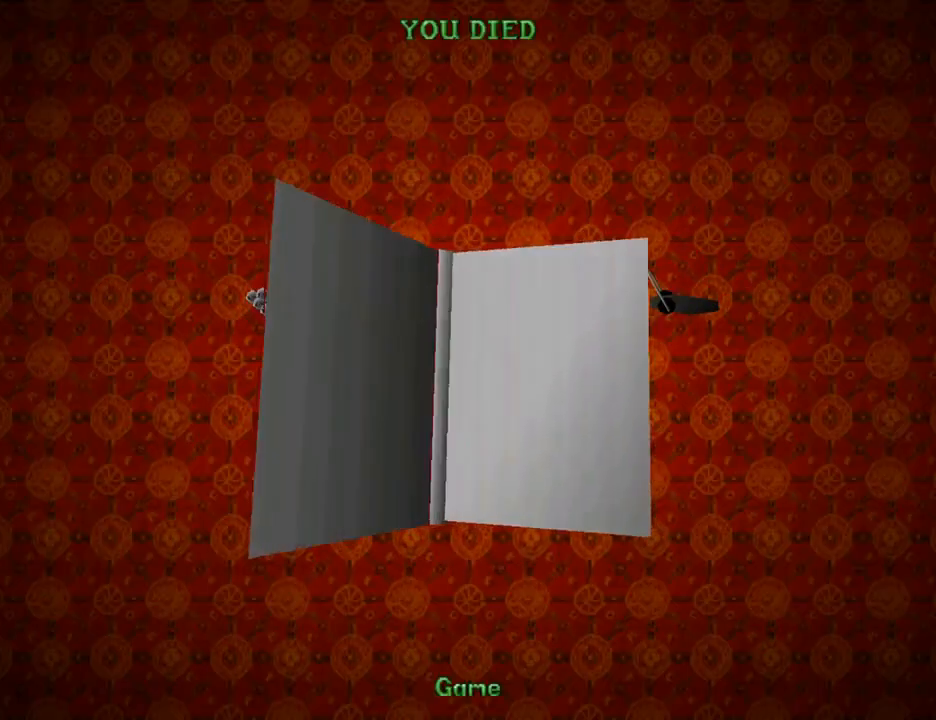
{"buttons": ["CROSS"], "left_stick": "center", "right_stick": "center", "events": [[33, "CROSS", "down"], [167, "CROSS", "up"], [233, "CROSS", "down"], [333, "CROSS", "up"], [433, "CROSS", "down"]]}
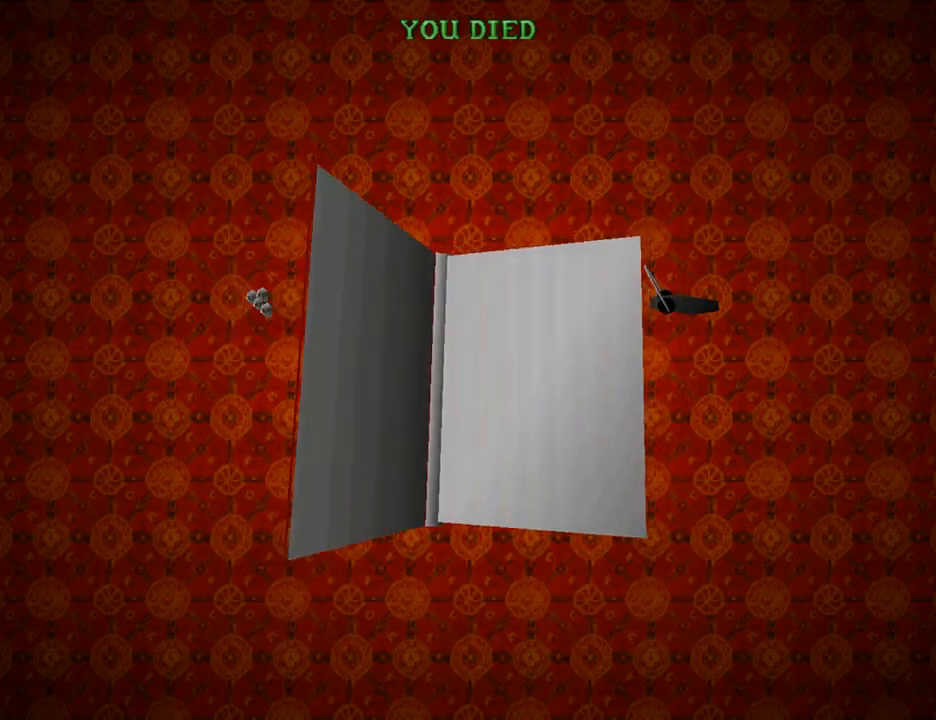
{"buttons": [], "left_stick": "center", "right_stick": "center", "events": [[67, "CROSS", "up"]]}
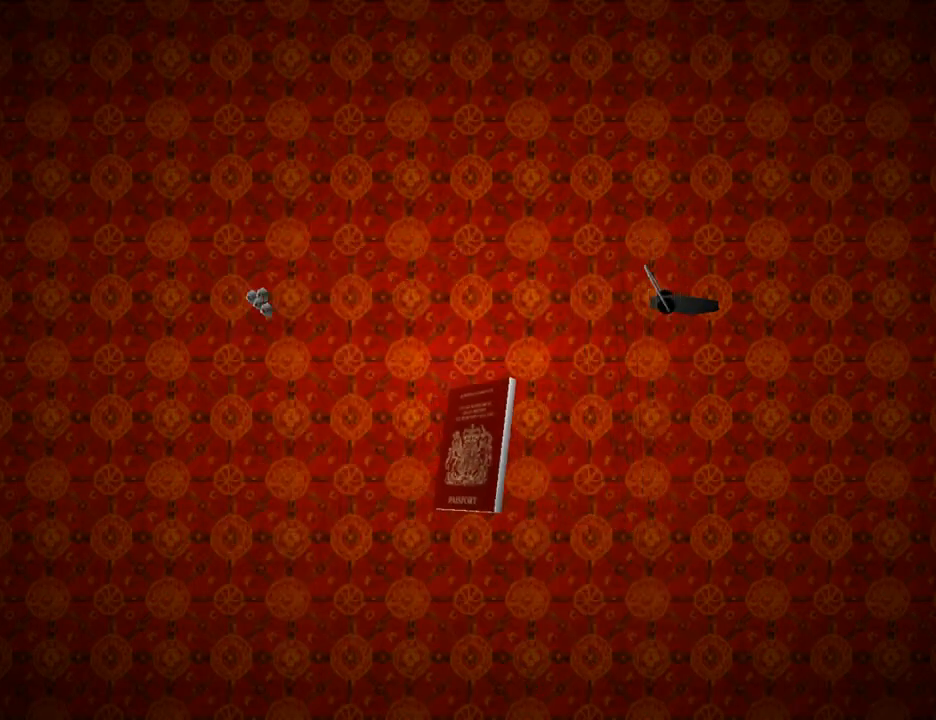
{"buttons": [], "left_stick": "center", "right_stick": "center", "events": []}
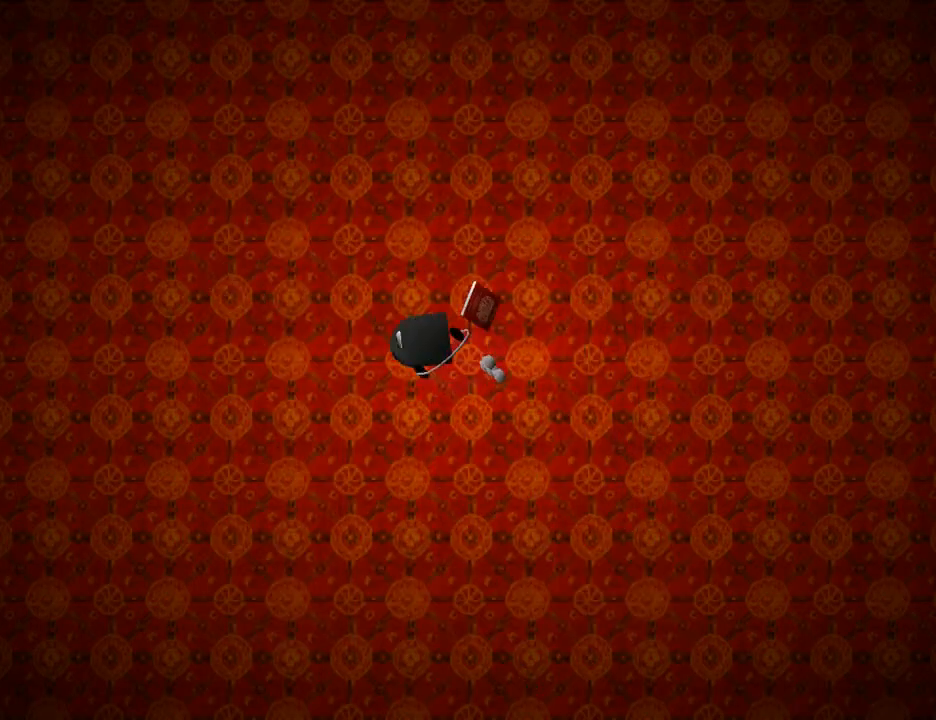
{"buttons": ["DPAD_RIGHT"], "left_stick": "center", "right_stick": "center", "events": [[467, "DPAD_RIGHT", "down"]]}
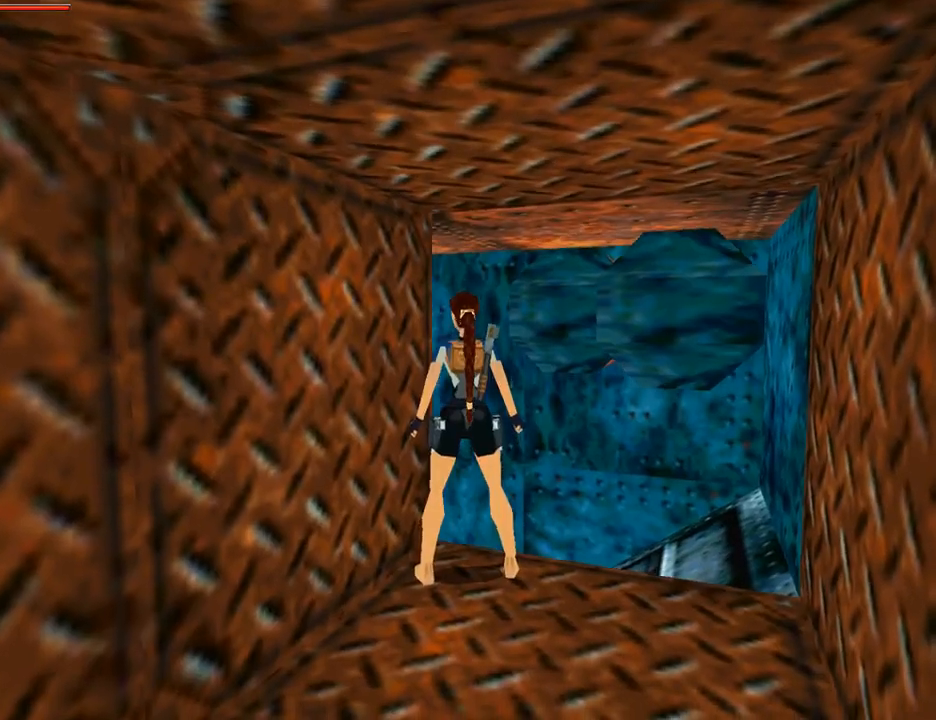
{"buttons": ["DPAD_UP", "DPAD_LEFT"], "left_stick": "center", "right_stick": "center", "events": [[67, "DPAD_UP", "down"], [233, "DPAD_RIGHT", "up"], [500, "DPAD_LEFT", "down"]]}
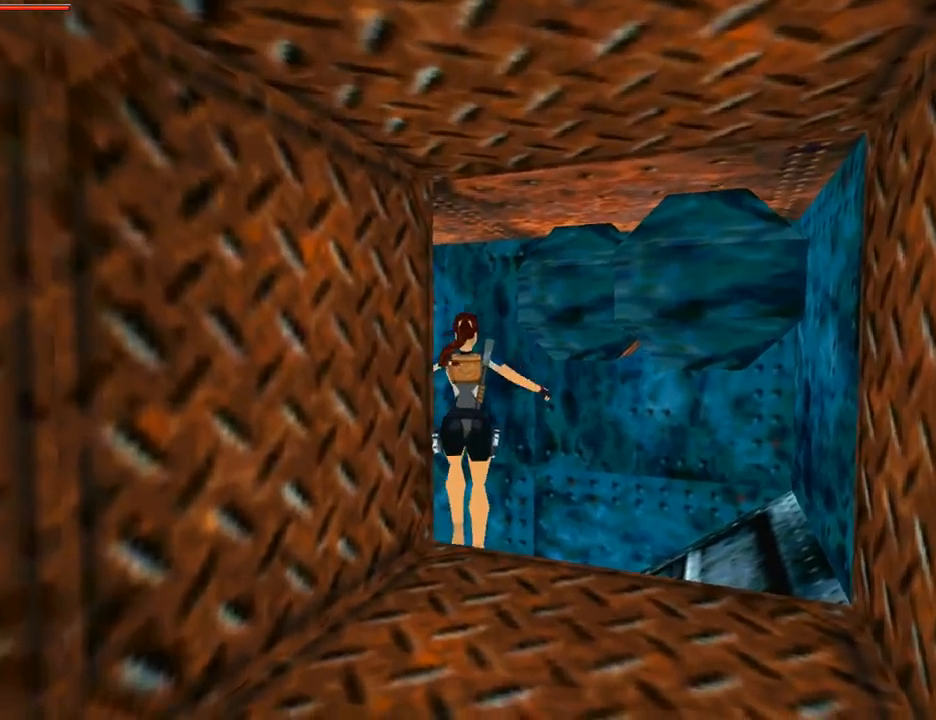
{"buttons": ["DPAD_RIGHT"], "left_stick": "center", "right_stick": "center", "events": [[267, "DPAD_LEFT", "up"], [367, "DPAD_RIGHT", "down"], [433, "DPAD_UP", "up"]]}
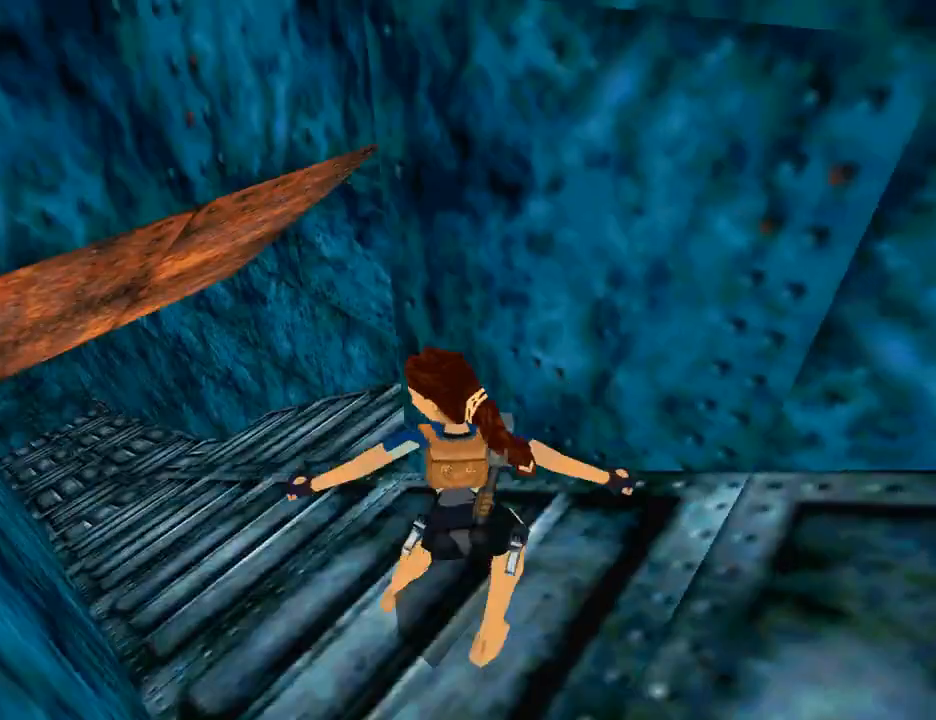
{"buttons": ["DPAD_RIGHT"], "left_stick": "center", "right_stick": "center", "events": []}
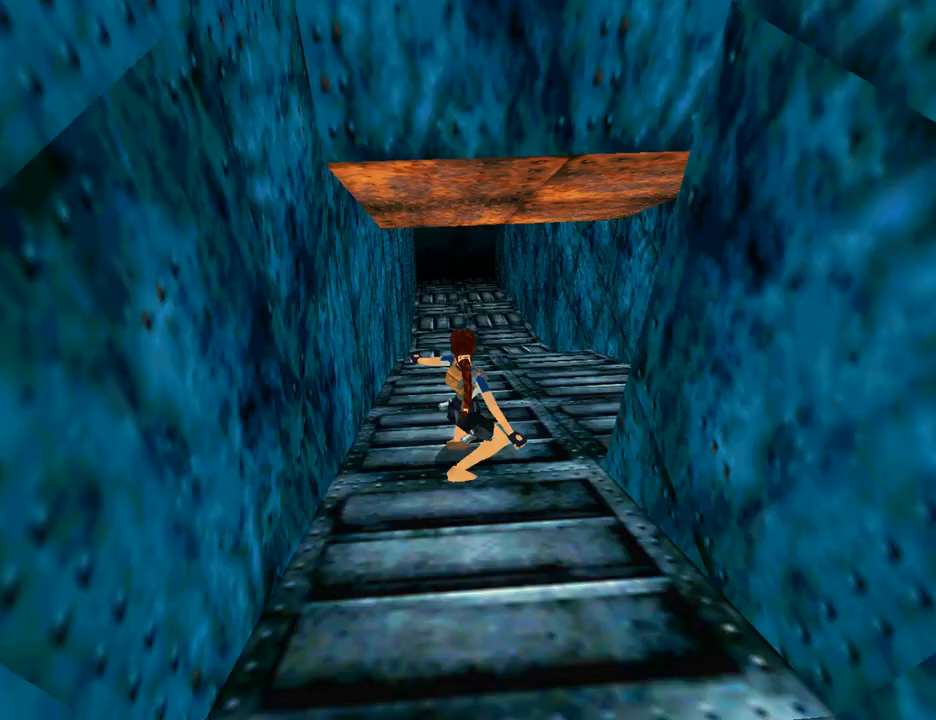
{"buttons": ["DPAD_RIGHT"], "left_stick": "center", "right_stick": "center", "events": []}
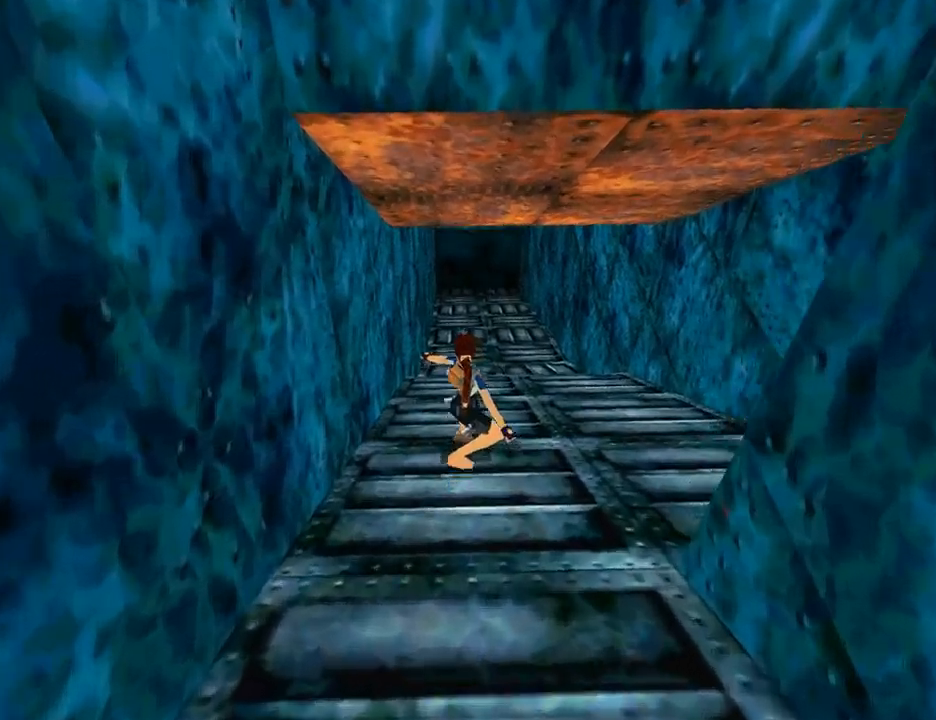
{"buttons": ["DPAD_RIGHT"], "left_stick": "center", "right_stick": "center", "events": []}
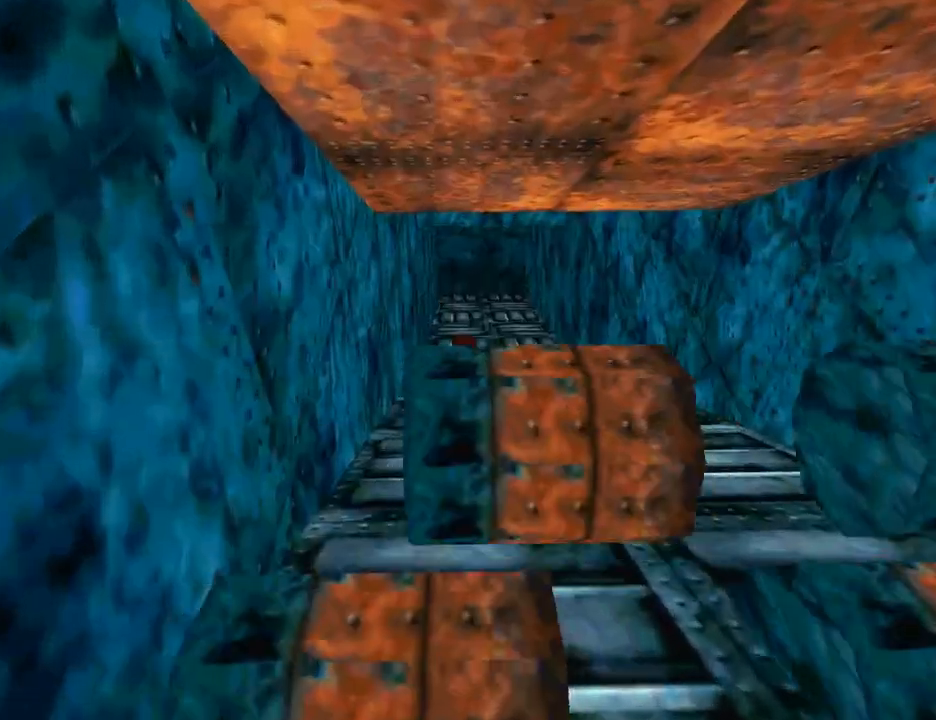
{"buttons": ["DPAD_RIGHT"], "left_stick": "center", "right_stick": "center", "events": []}
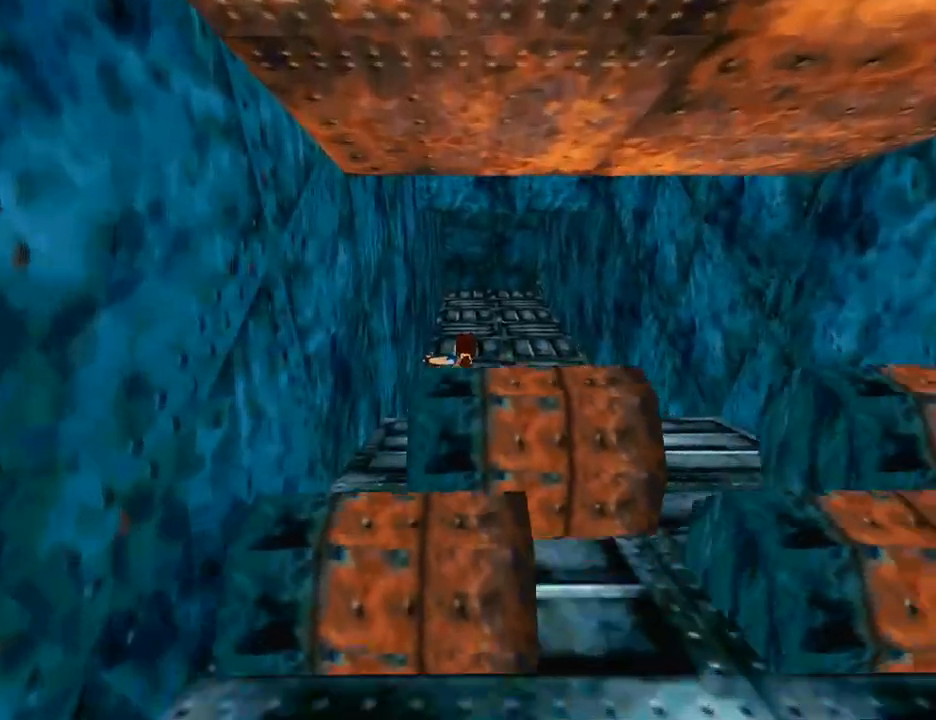
{"buttons": ["DPAD_UP", "DPAD_LEFT"], "left_stick": "center", "right_stick": "center", "events": [[333, "DPAD_RIGHT", "up"], [467, "DPAD_LEFT", "down"], [500, "DPAD_UP", "down"]]}
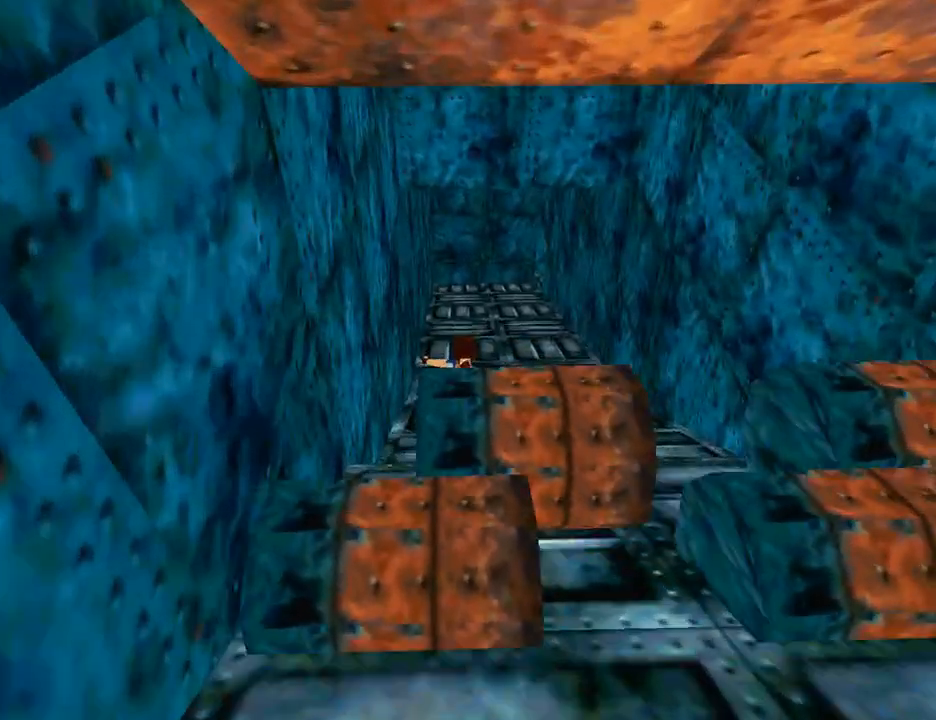
{"buttons": ["SQUARE", "DPAD_UP", "DPAD_LEFT"], "left_stick": "center", "right_stick": "center", "events": [[100, "SQUARE", "down"]]}
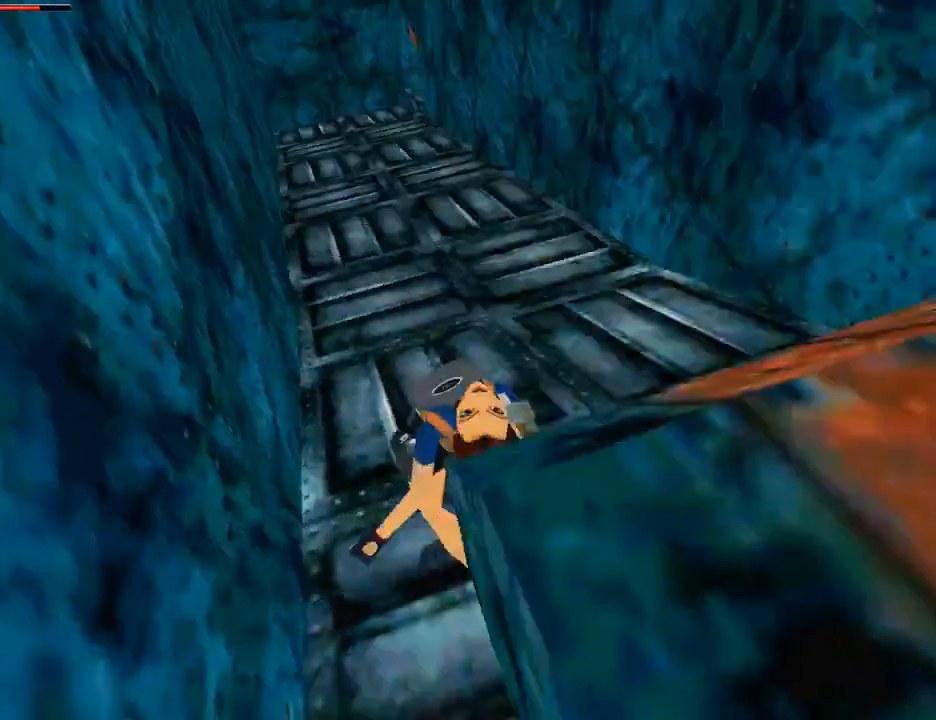
{"buttons": ["SQUARE", "DPAD_UP", "DPAD_LEFT"], "left_stick": "center", "right_stick": "center", "events": []}
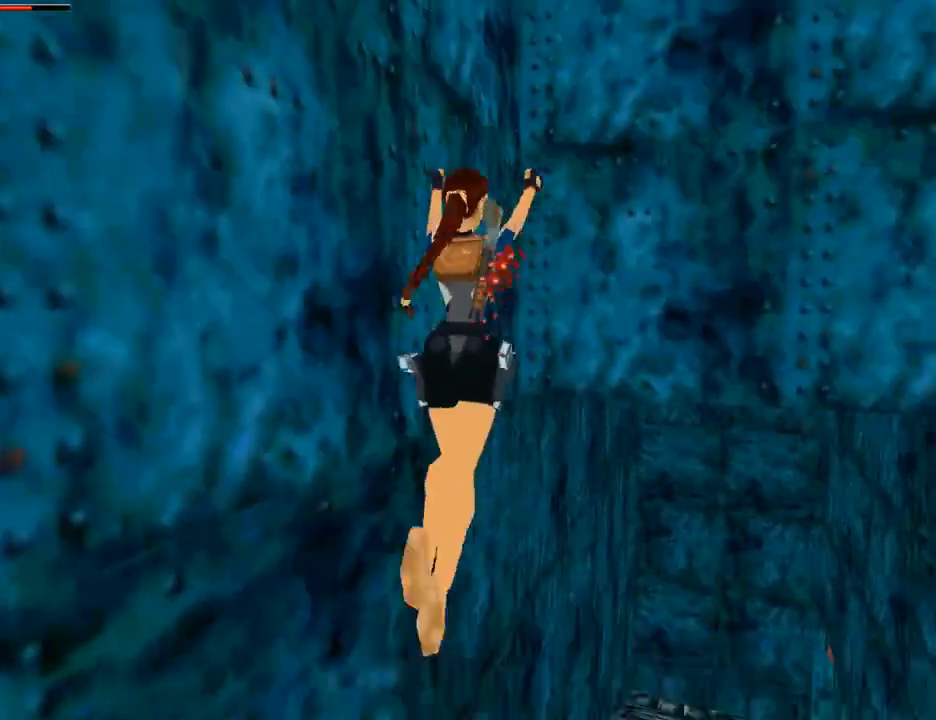
{"buttons": [], "left_stick": "center", "right_stick": "center", "events": [[233, "DPAD_LEFT", "up"], [233, "DPAD_UP", "up"], [233, "SQUARE", "up"]]}
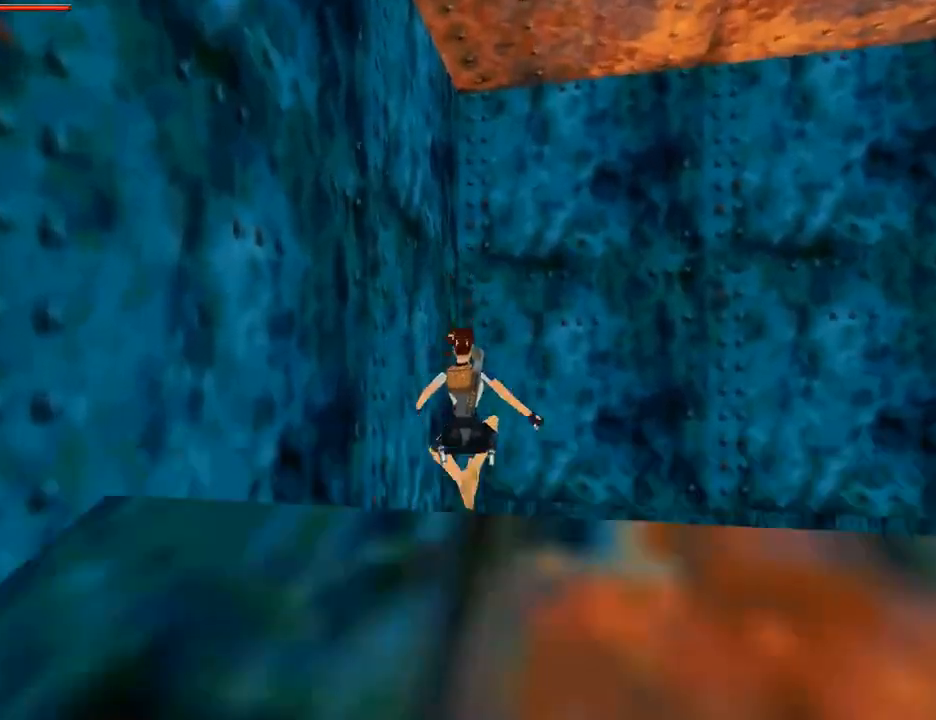
{"buttons": ["SQUARE"], "left_stick": "center", "right_stick": "center", "events": [[500, "SQUARE", "down"]]}
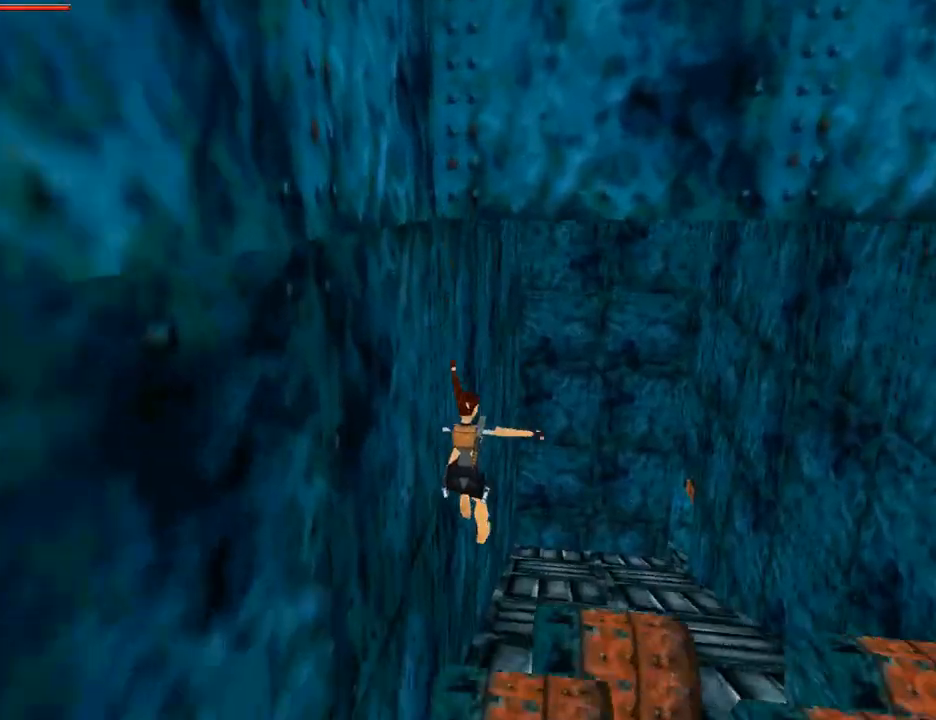
{"buttons": ["SQUARE"], "left_stick": "center", "right_stick": "center", "events": []}
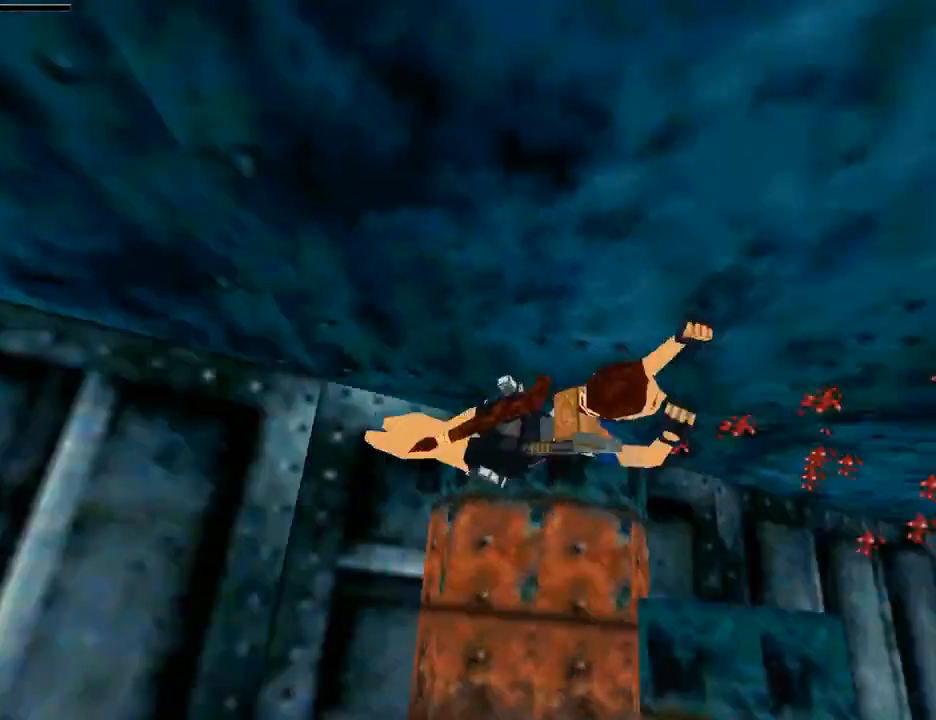
{"buttons": [], "left_stick": "center", "right_stick": "center", "events": [[367, "SQUARE", "up"]]}
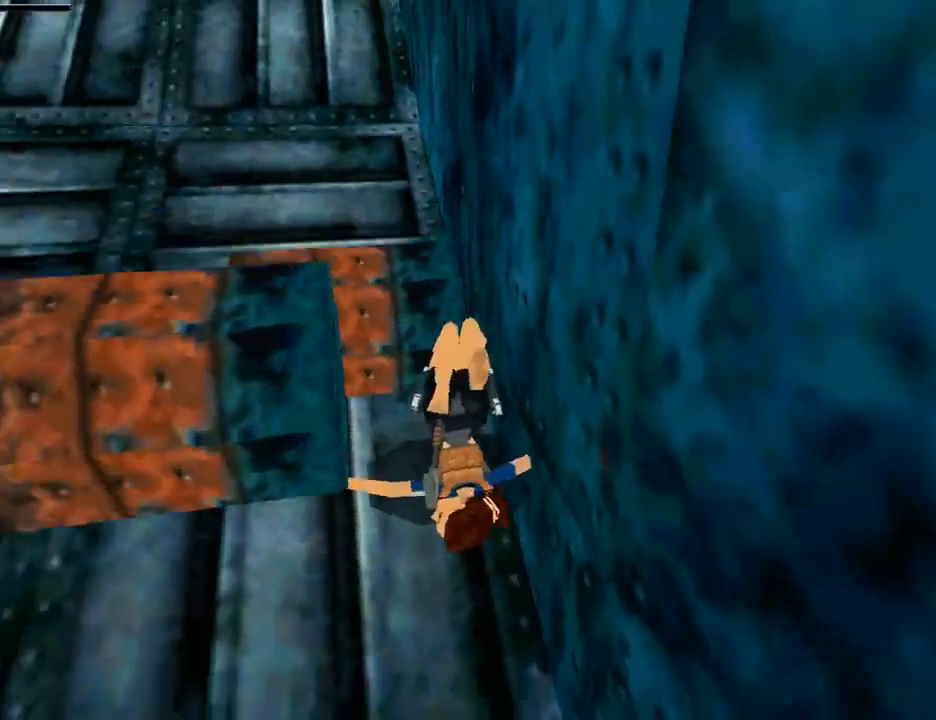
{"buttons": ["CROSS"], "left_stick": "center", "right_stick": "center", "events": [[233, "CROSS", "down"], [367, "CROSS", "up"], [433, "CROSS", "down"]]}
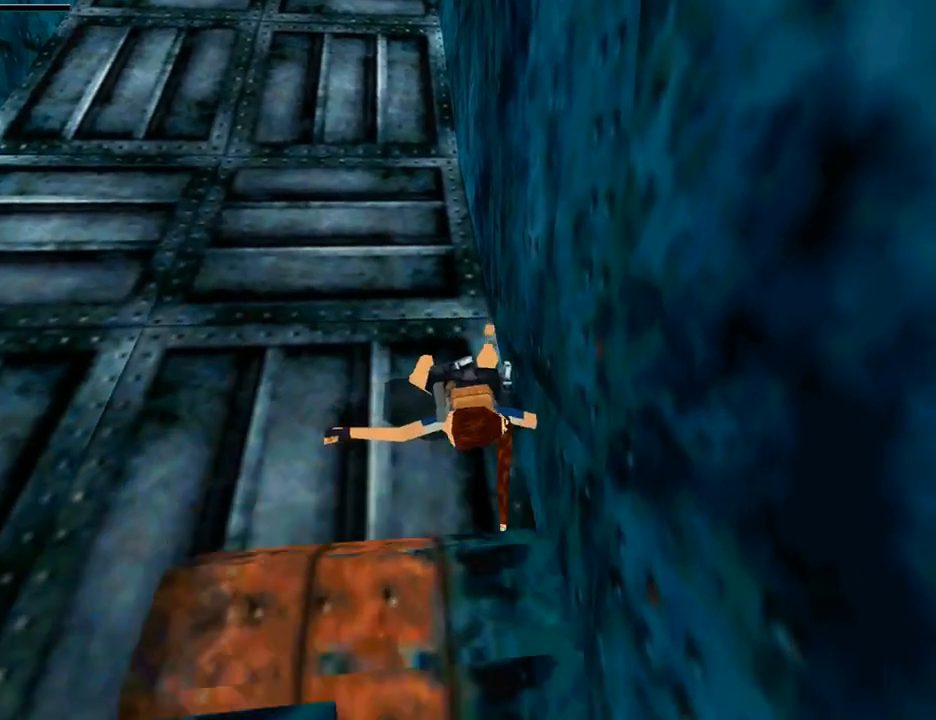
{"buttons": [], "left_stick": "center", "right_stick": "center", "events": [[100, "CROSS", "up"], [167, "CROSS", "down"], [300, "CROSS", "up"], [367, "CROSS", "down"], [467, "CROSS", "up"]]}
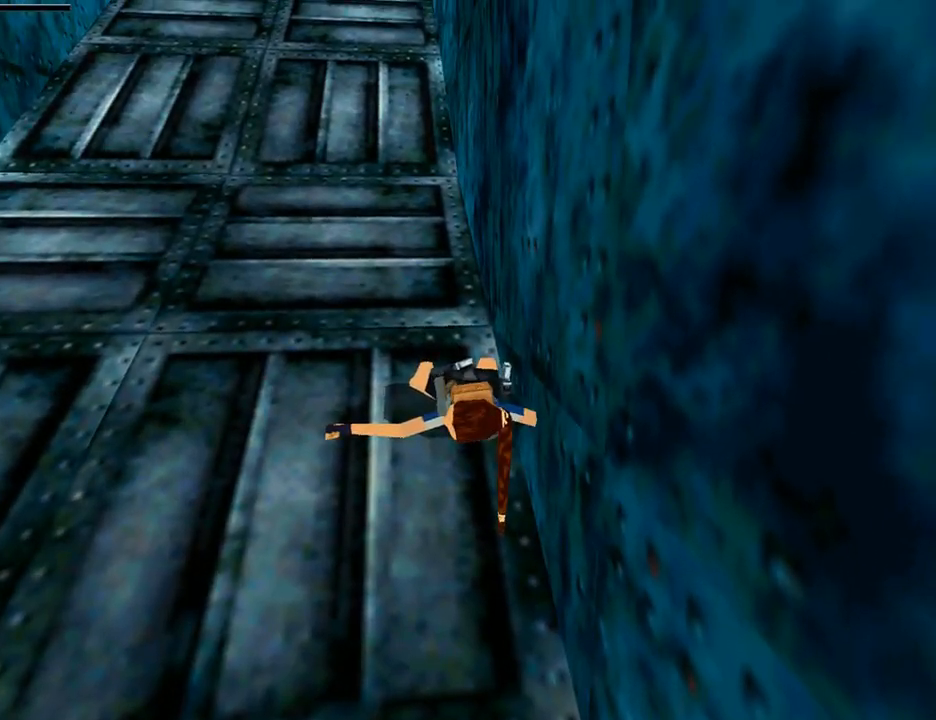
{"buttons": ["CROSS"], "left_stick": "center", "right_stick": "center", "events": [[67, "CROSS", "down"], [167, "CROSS", "up"], [267, "CROSS", "down"], [367, "CROSS", "up"], [433, "CROSS", "down"]]}
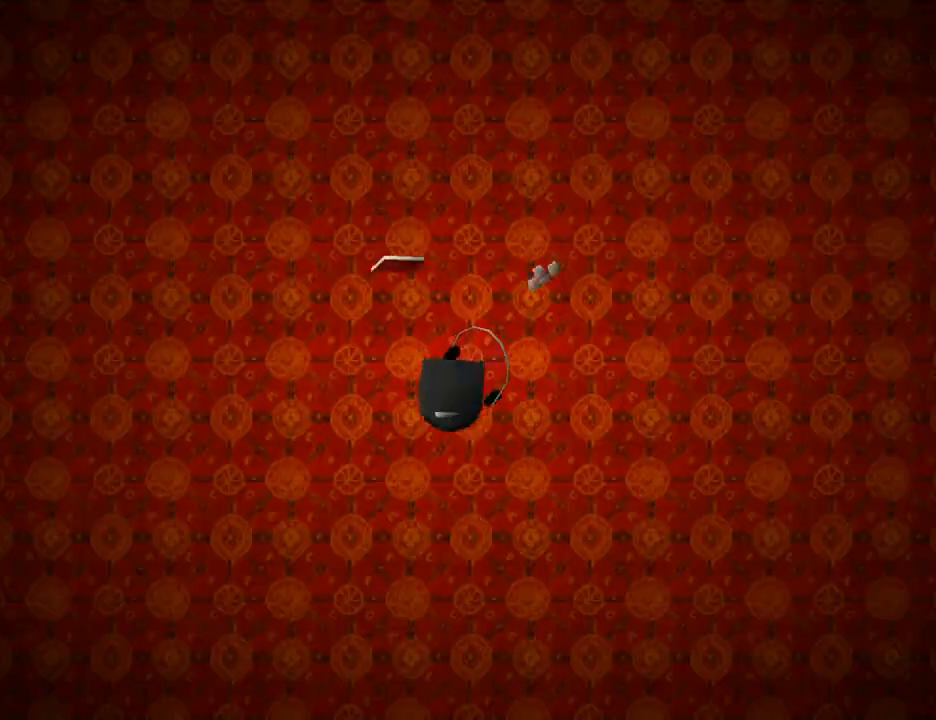
{"buttons": [], "left_stick": "center", "right_stick": "center", "events": [[33, "CROSS", "up"], [133, "CROSS", "down"], [233, "CROSS", "up"], [333, "CROSS", "down"], [400, "CROSS", "up"]]}